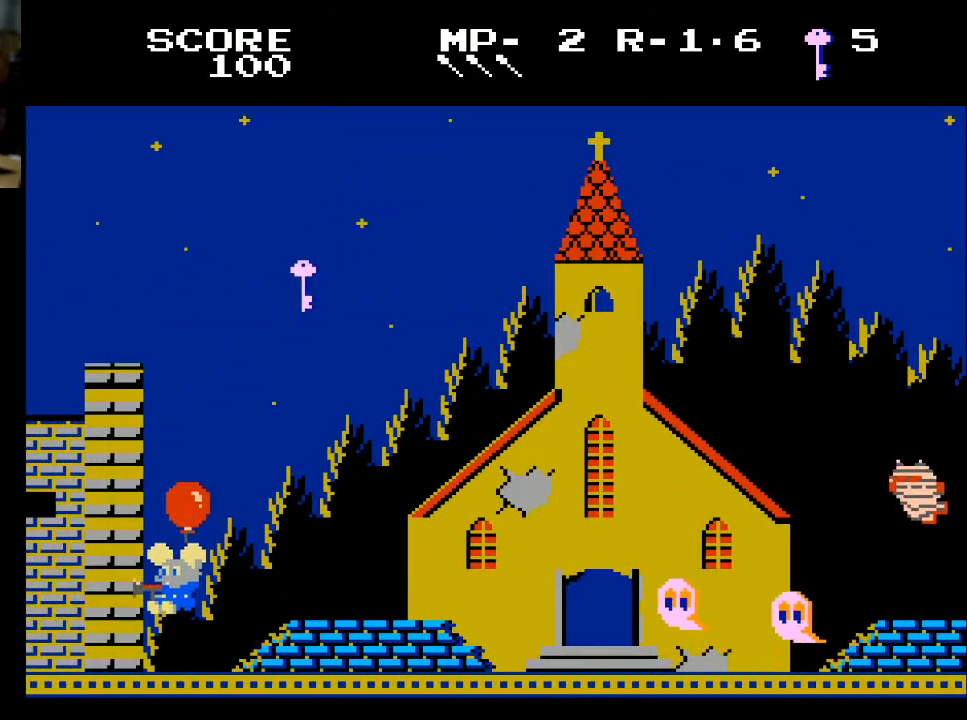
Gameplay with a controller (Xbox layout); each line is a JSON object with the inputs held at the frame after it. "events" lists button and stick changes between this image and that frame as [ms after this image, input, new state], when the widget could be followed in between.
{"buttons": ["DPAD_UP", "DPAD_RIGHT"], "left_stick": "center", "right_stick": "center", "events": [[333, "DPAD_RIGHT", "down"]]}
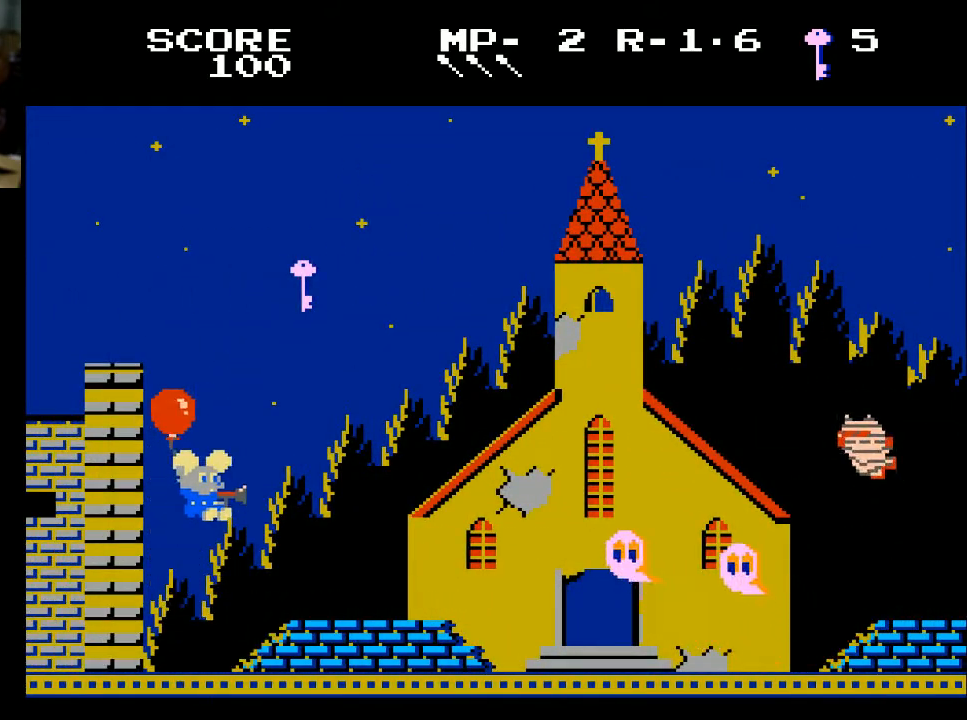
{"buttons": ["DPAD_UP"], "left_stick": "center", "right_stick": "center", "events": [[100, "DPAD_RIGHT", "up"]]}
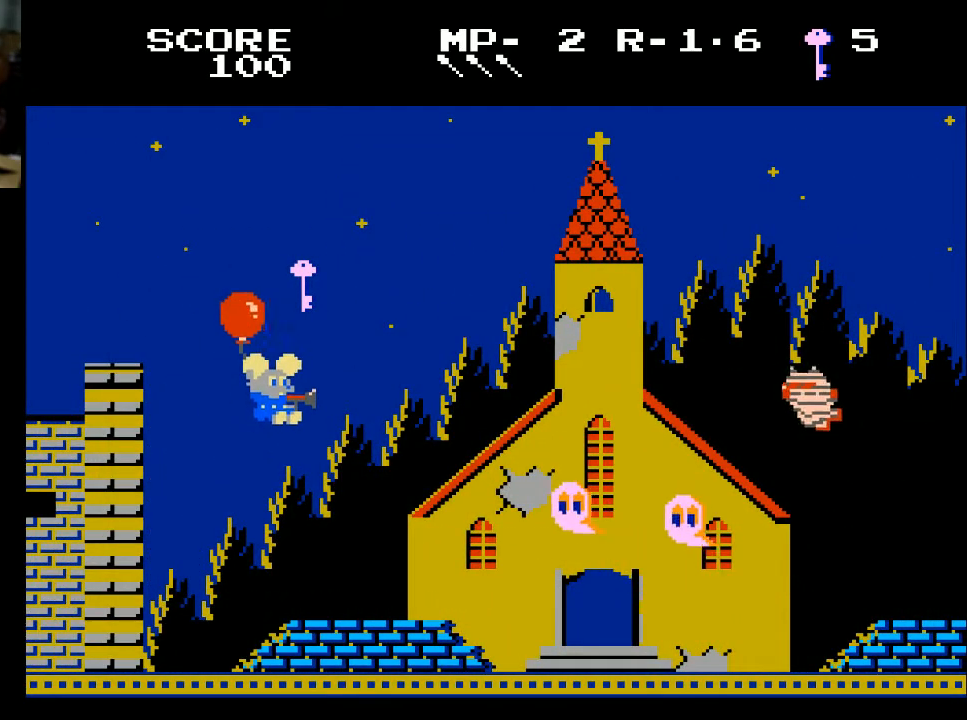
{"buttons": [], "left_stick": "center", "right_stick": "center", "events": [[300, "DPAD_RIGHT", "down"], [467, "DPAD_RIGHT", "up"], [500, "DPAD_UP", "up"]]}
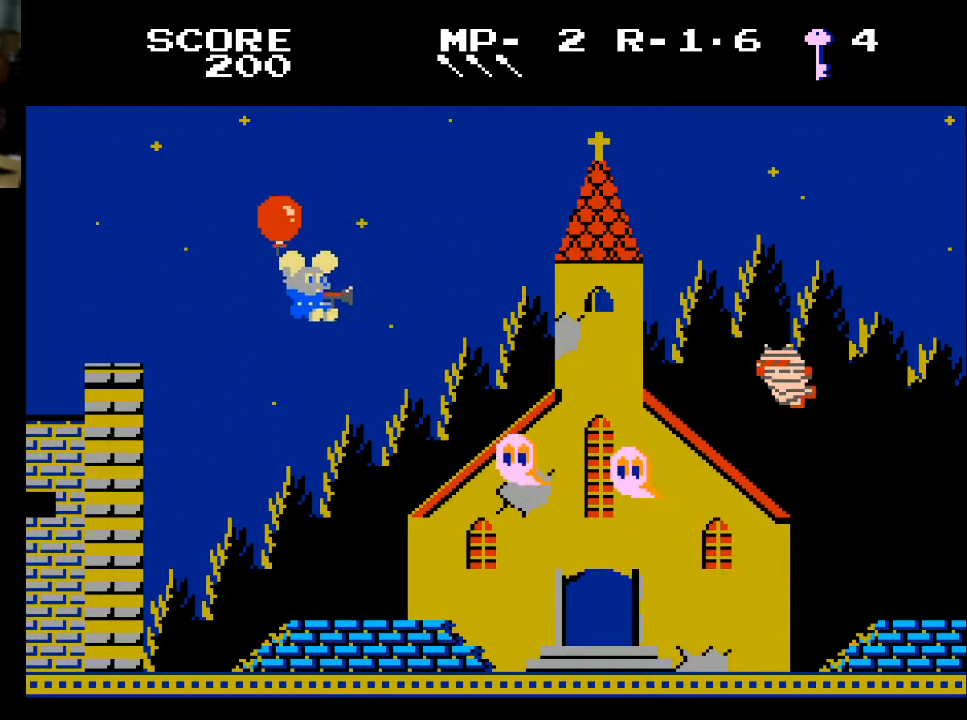
{"buttons": ["DPAD_DOWN"], "left_stick": "center", "right_stick": "center", "events": [[100, "DPAD_DOWN", "down"]]}
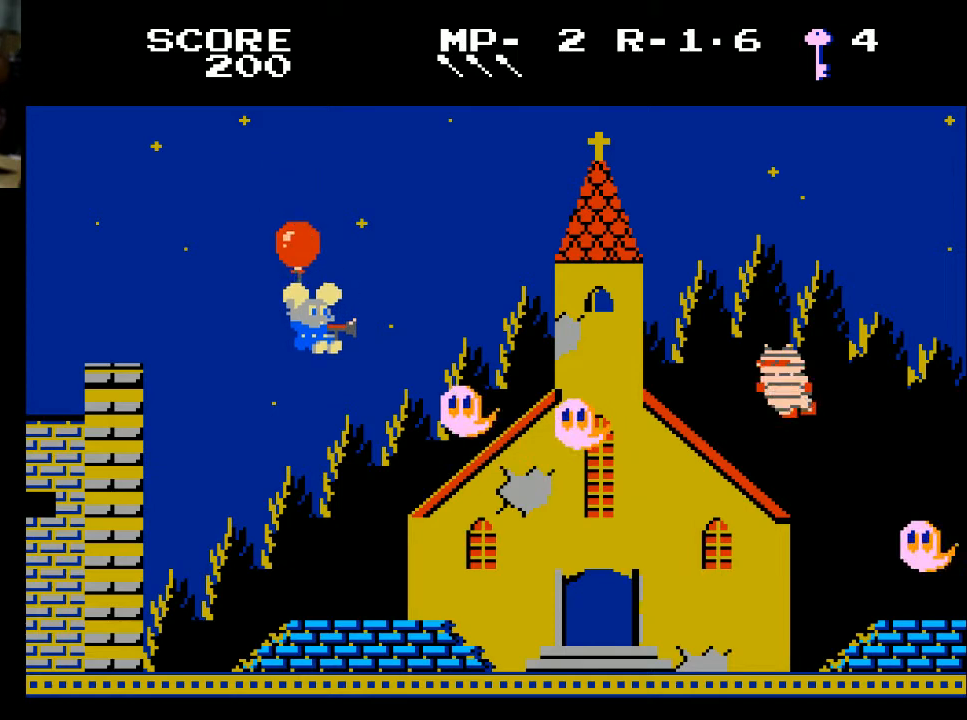
{"buttons": [], "left_stick": "center", "right_stick": "center", "events": [[167, "A", "down"], [167, "DPAD_RIGHT", "down"], [267, "A", "up"], [267, "DPAD_RIGHT", "up"], [333, "DPAD_DOWN", "up"]]}
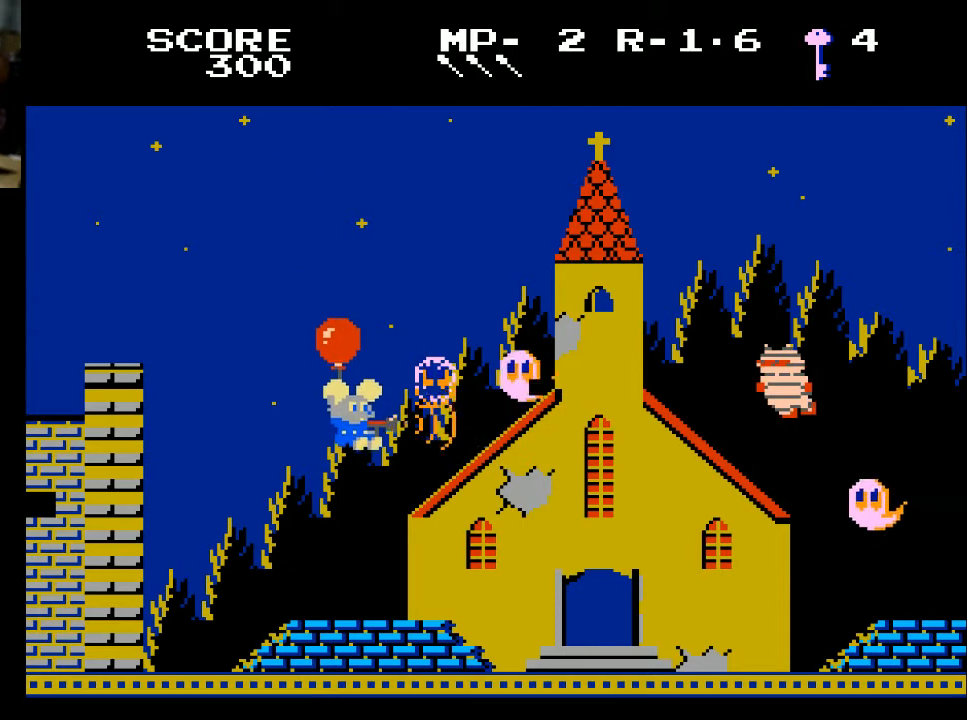
{"buttons": ["A", "DPAD_UP"], "left_stick": "center", "right_stick": "center", "events": [[33, "DPAD_UP", "down"], [467, "A", "down"]]}
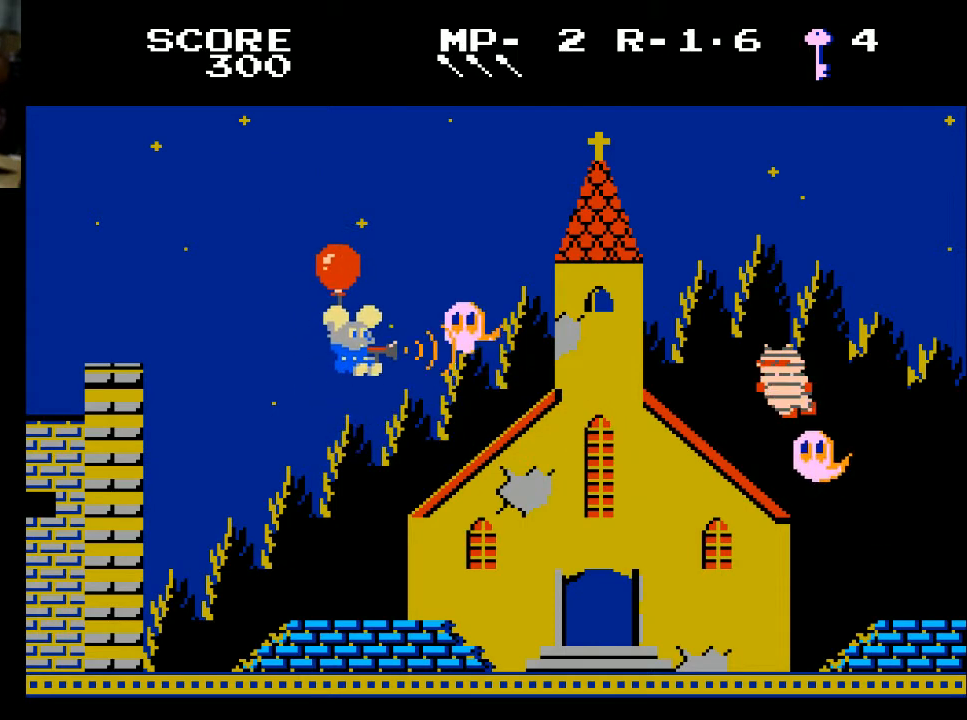
{"buttons": ["DPAD_DOWN", "DPAD_RIGHT"], "left_stick": "center", "right_stick": "center", "events": [[100, "A", "up"], [100, "DPAD_UP", "up"], [200, "A", "down"], [233, "A", "up"], [333, "DPAD_DOWN", "down"], [333, "DPAD_RIGHT", "down"]]}
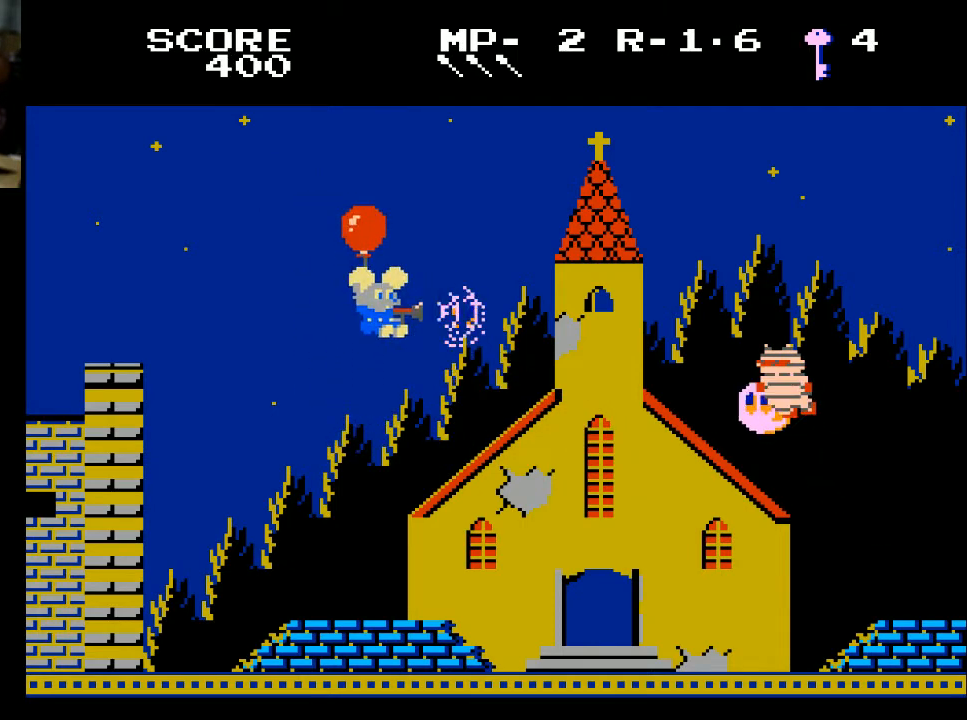
{"buttons": ["DPAD_UP", "DPAD_RIGHT"], "left_stick": "center", "right_stick": "center", "events": [[300, "DPAD_DOWN", "up"], [500, "DPAD_UP", "down"]]}
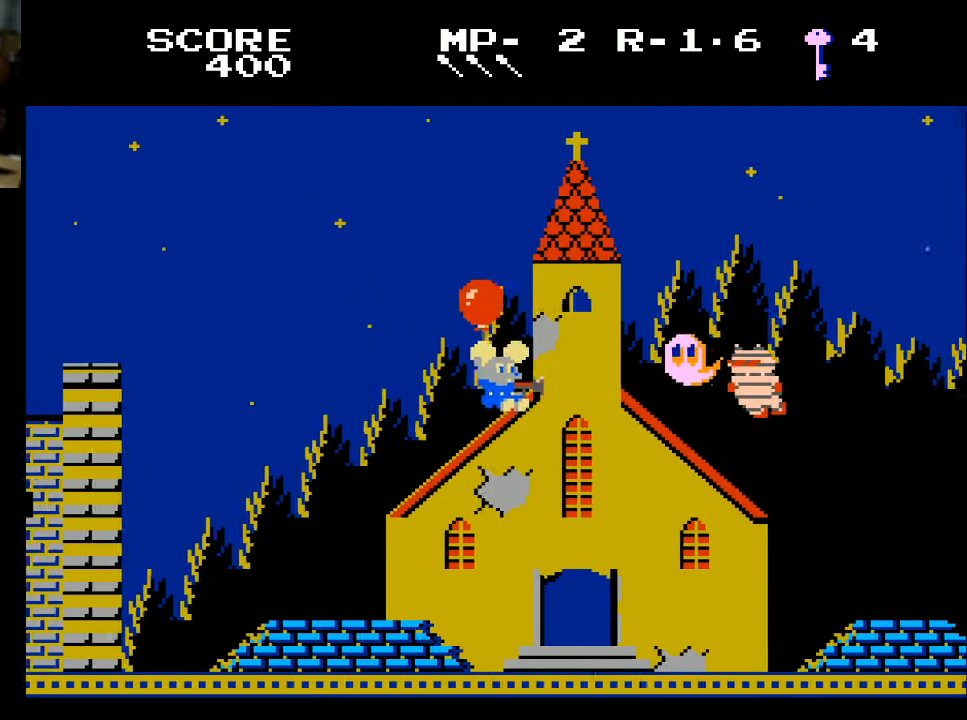
{"buttons": ["DPAD_DOWN"], "left_stick": "center", "right_stick": "center", "events": [[67, "DPAD_RIGHT", "up"], [200, "DPAD_RIGHT", "down"], [300, "A", "down"], [300, "DPAD_DOWN", "down"], [300, "DPAD_UP", "up"], [400, "A", "up"], [400, "DPAD_RIGHT", "up"], [467, "DPAD_DOWN", "up"], [500, "DPAD_DOWN", "down"]]}
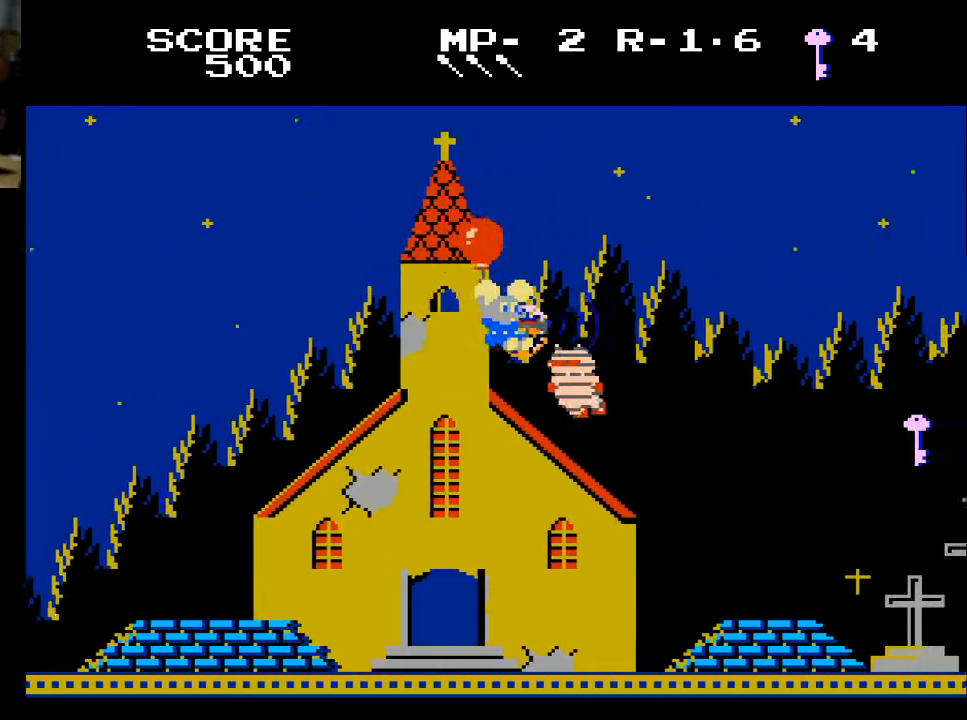
{"buttons": ["DPAD_UP", "DPAD_LEFT"], "left_stick": "center", "right_stick": "center", "events": [[33, "A", "down"], [100, "A", "up"], [167, "A", "down"], [167, "DPAD_DOWN", "up"], [333, "DPAD_UP", "down"], [367, "A", "up"], [367, "DPAD_LEFT", "down"]]}
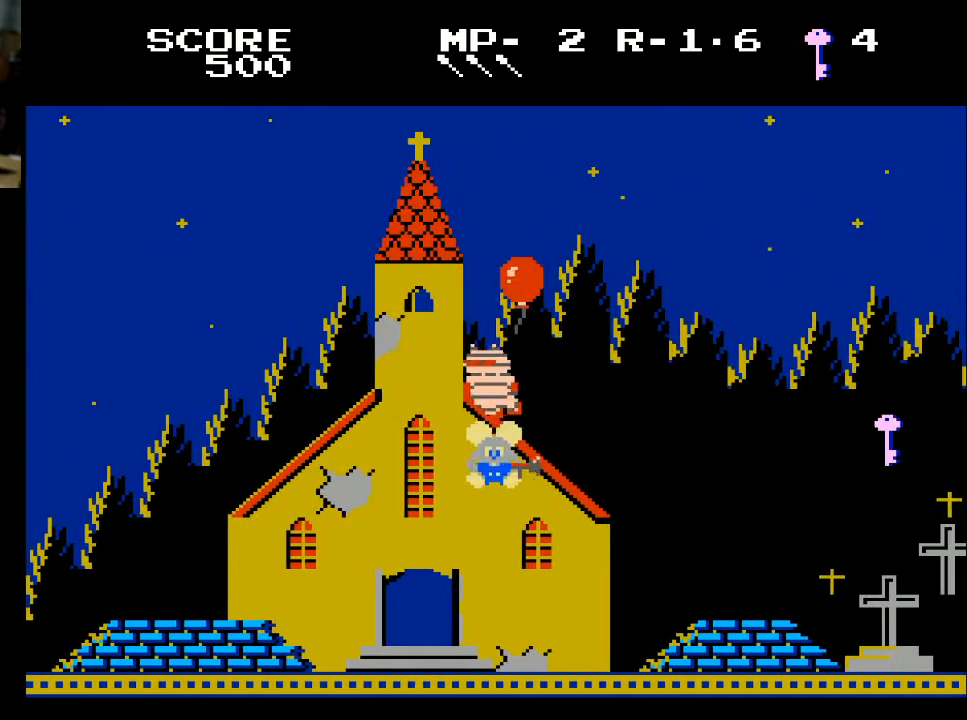
{"buttons": ["DPAD_RIGHT"], "left_stick": "center", "right_stick": "center", "events": [[133, "DPAD_UP", "up"], [267, "DPAD_LEFT", "up"], [367, "DPAD_RIGHT", "down"]]}
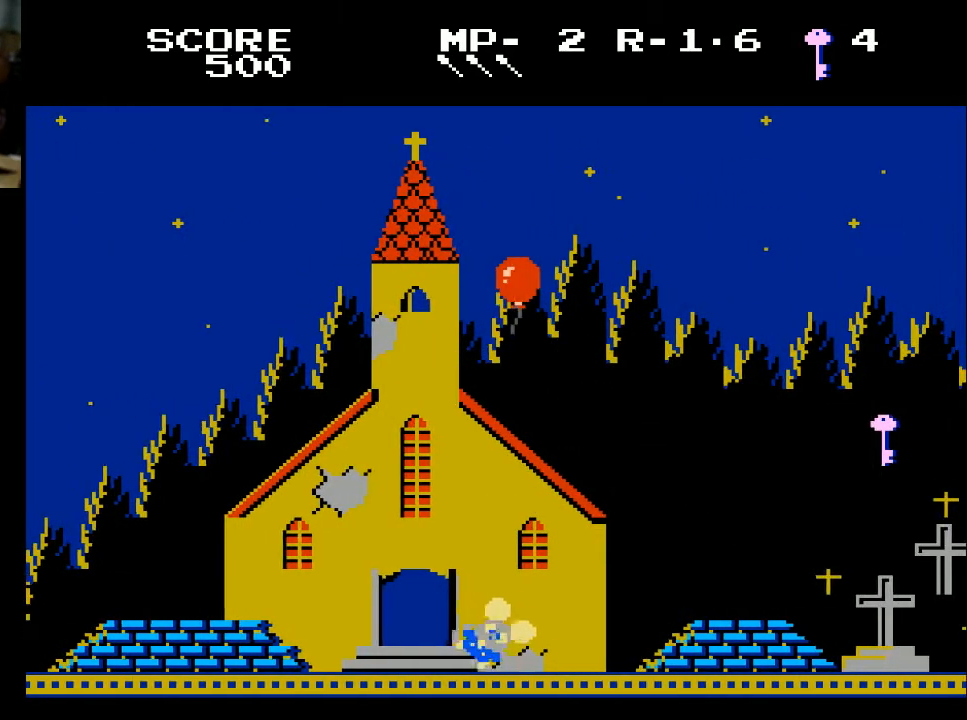
{"buttons": [], "left_stick": "center", "right_stick": "center", "events": [[433, "DPAD_RIGHT", "up"]]}
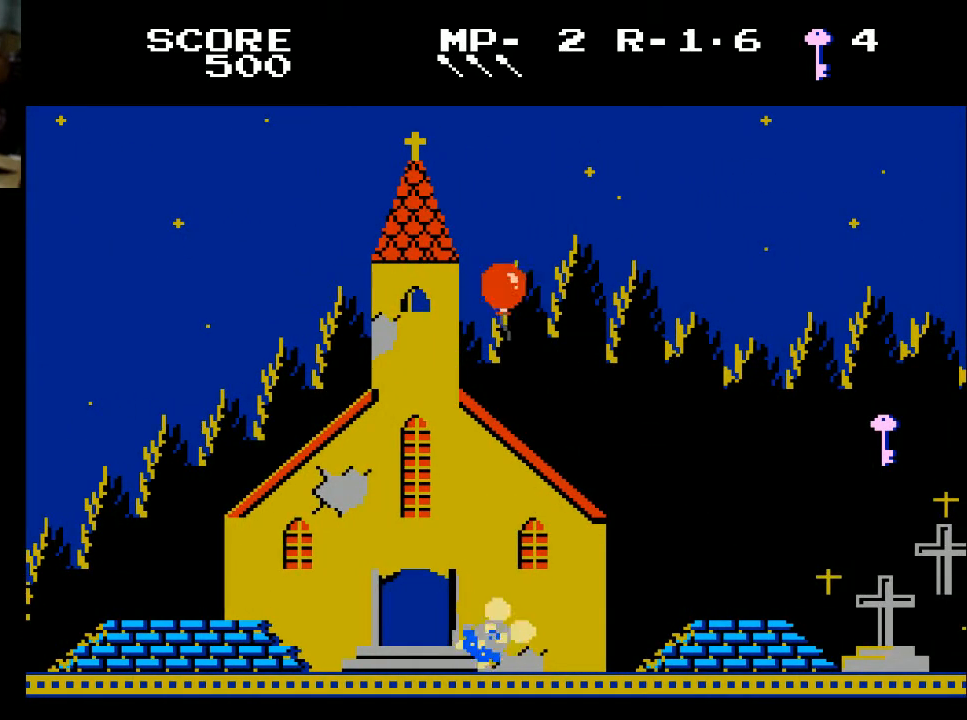
{"buttons": [], "left_stick": "center", "right_stick": "center", "events": []}
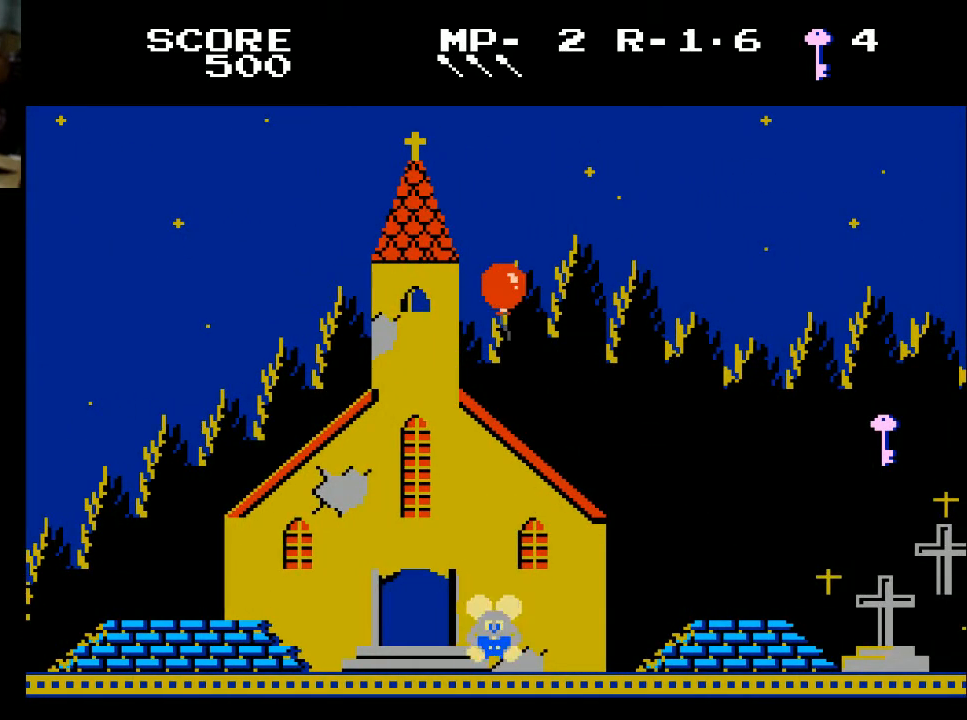
{"buttons": [], "left_stick": "center", "right_stick": "center", "events": []}
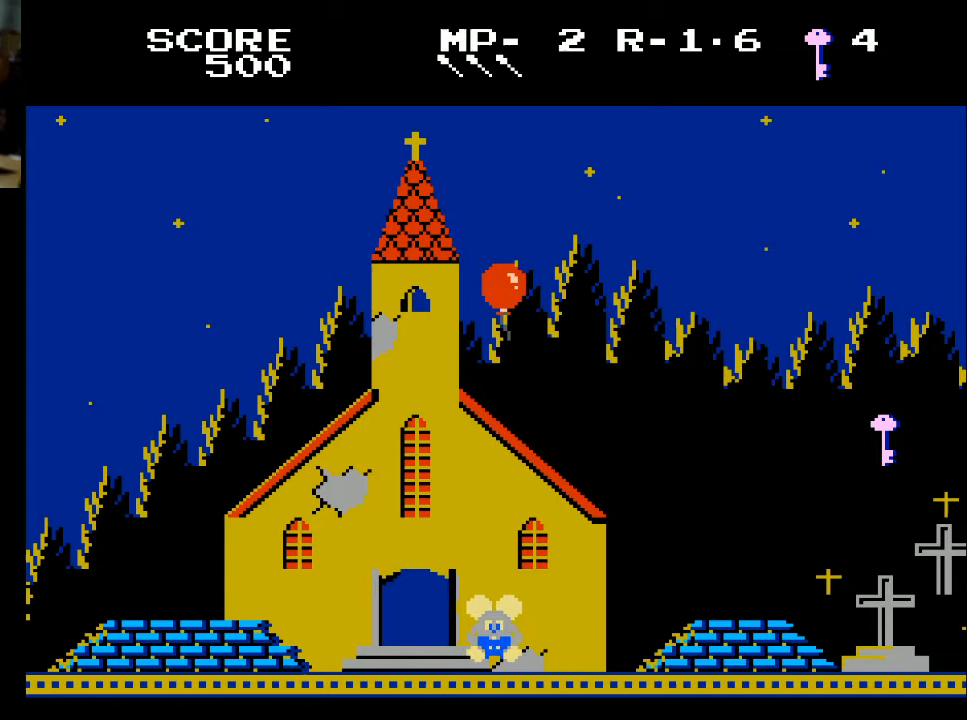
{"buttons": [], "left_stick": "center", "right_stick": "center", "events": []}
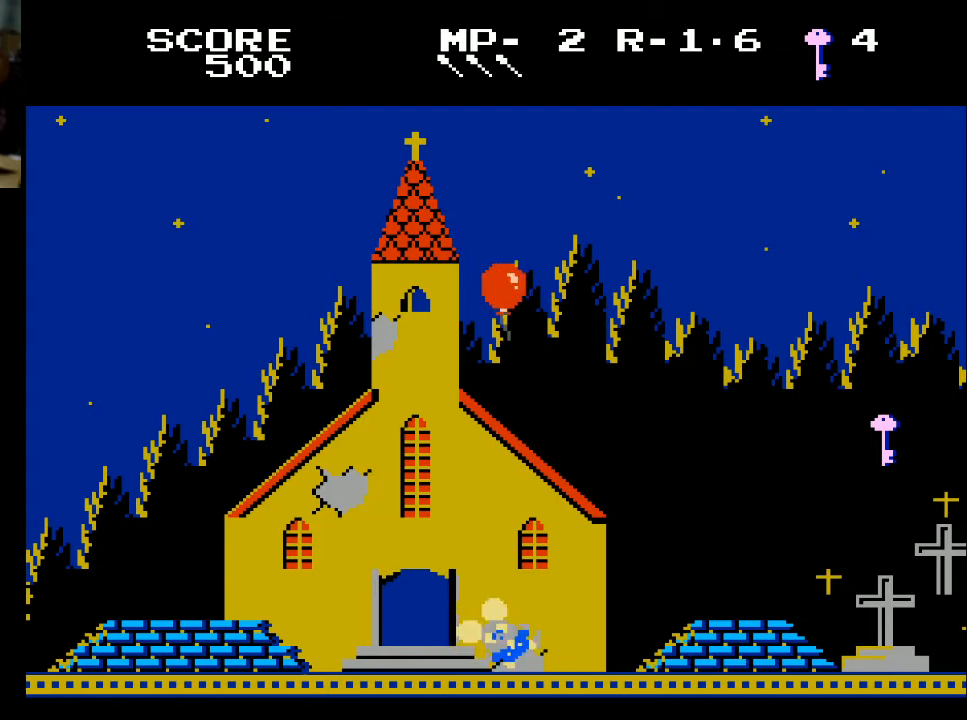
{"buttons": [], "left_stick": "center", "right_stick": "center", "events": []}
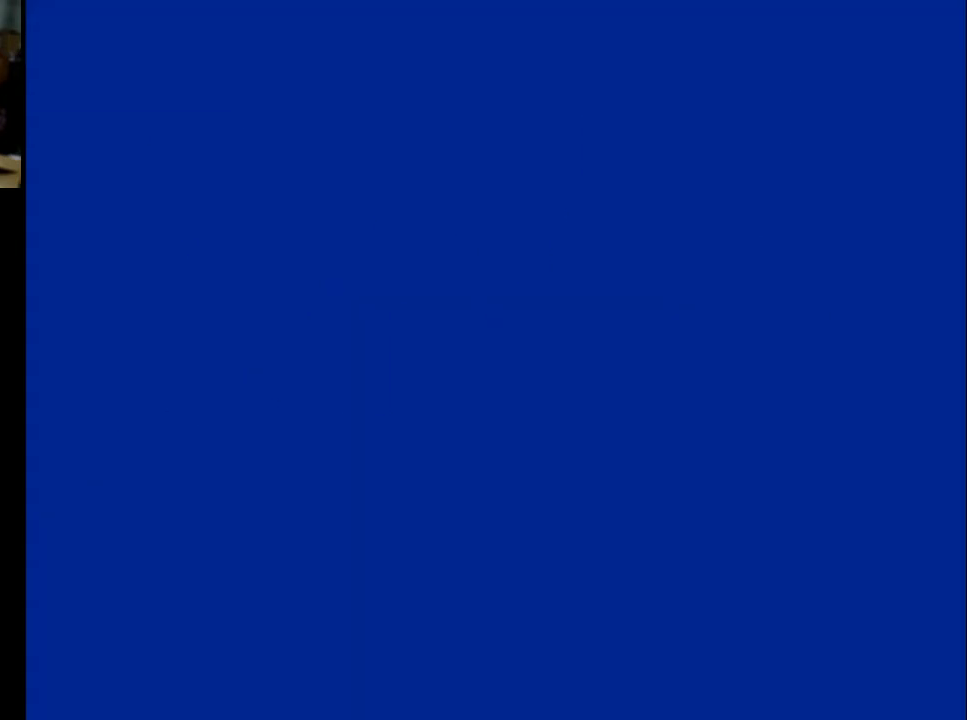
{"buttons": [], "left_stick": "center", "right_stick": "center", "events": []}
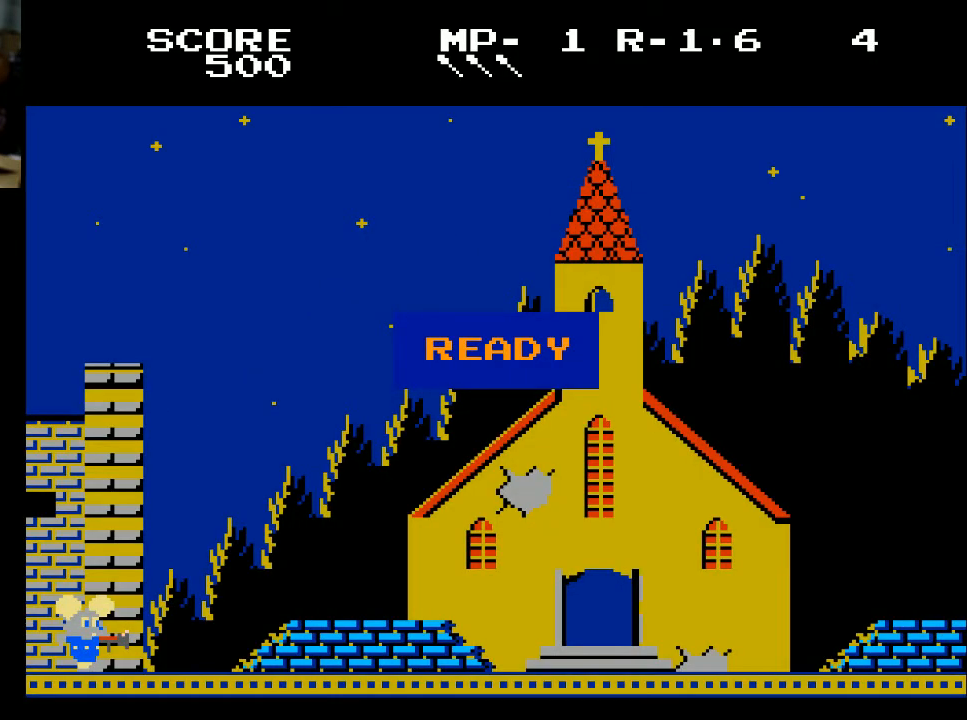
{"buttons": ["DPAD_RIGHT"], "left_stick": "center", "right_stick": "center", "events": [[133, "DPAD_RIGHT", "down"], [233, "A", "down"], [233, "X", "down"], [333, "X", "up"], [400, "A", "up"]]}
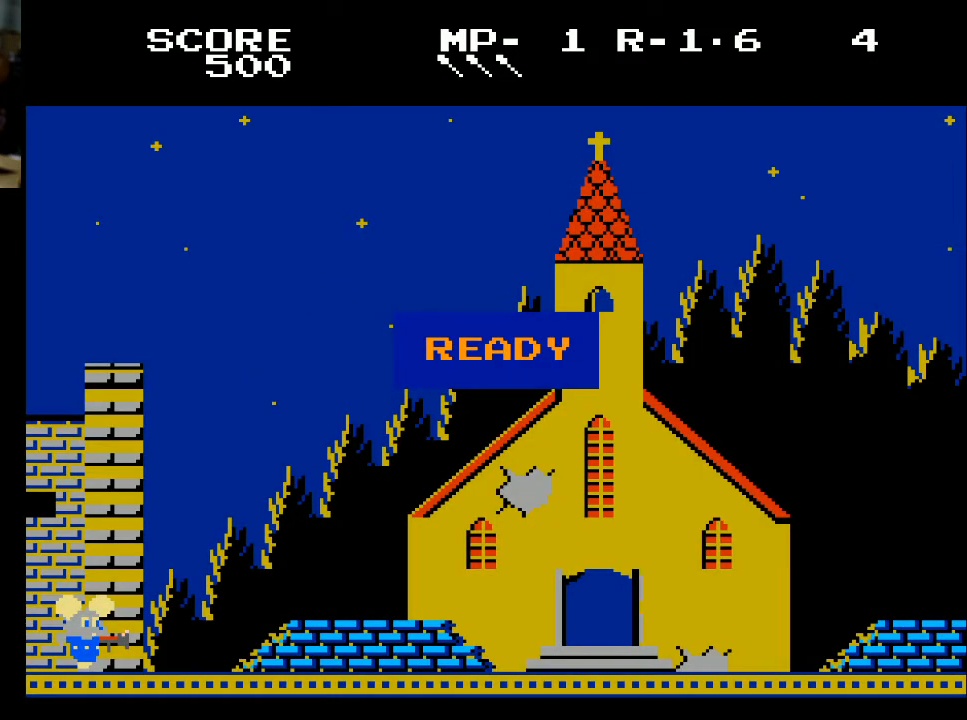
{"buttons": ["DPAD_RIGHT"], "left_stick": "center", "right_stick": "center", "events": []}
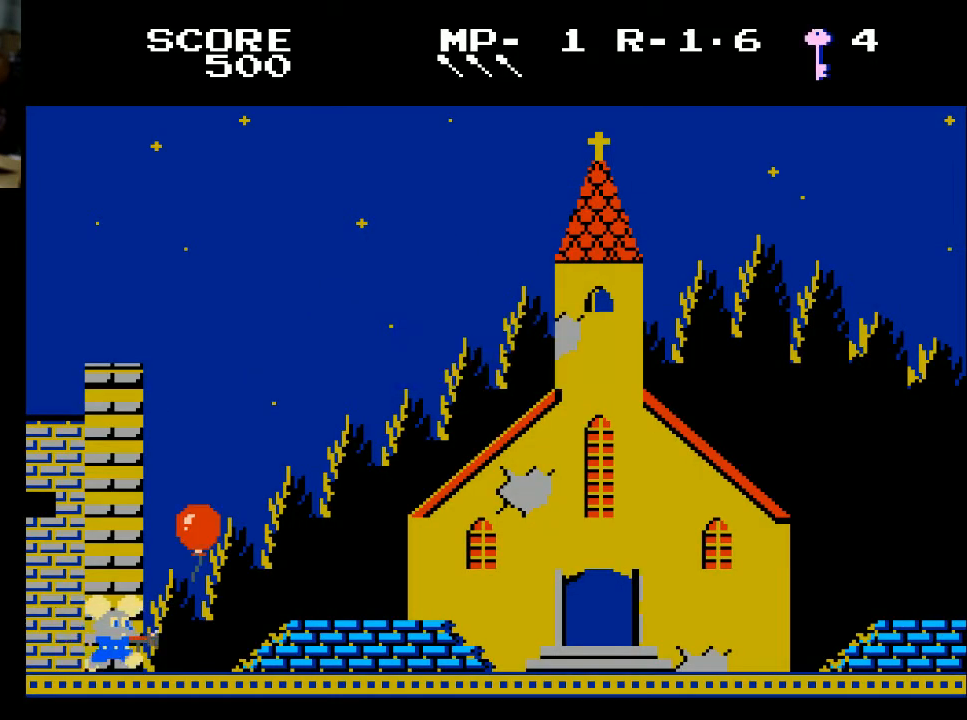
{"buttons": [], "left_stick": "center", "right_stick": "center", "events": [[300, "DPAD_RIGHT", "up"], [400, "X", "down"], [467, "X", "up"]]}
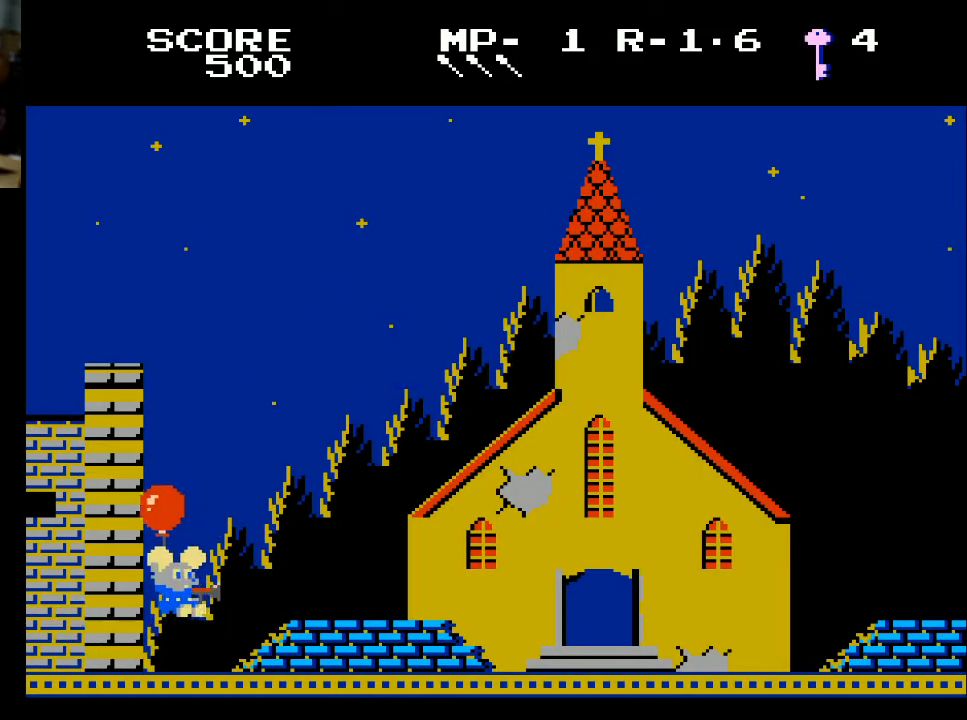
{"buttons": ["DPAD_UP", "DPAD_RIGHT"], "left_stick": "center", "right_stick": "center", "events": [[67, "DPAD_RIGHT", "down"], [167, "DPAD_UP", "down"]]}
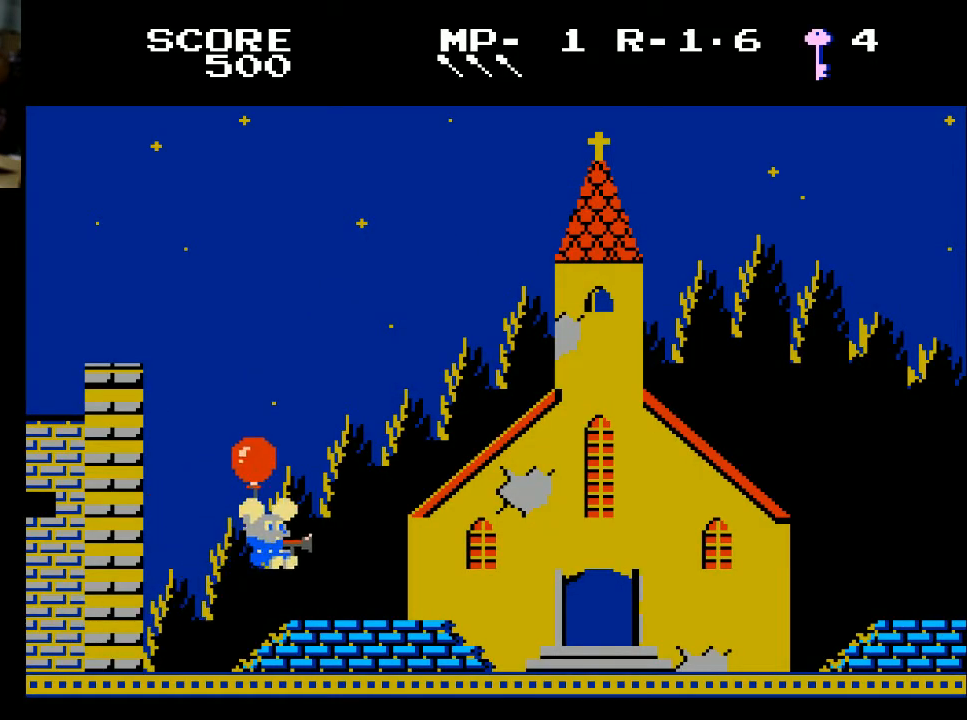
{"buttons": ["DPAD_RIGHT"], "left_stick": "center", "right_stick": "center", "events": [[233, "DPAD_UP", "up"]]}
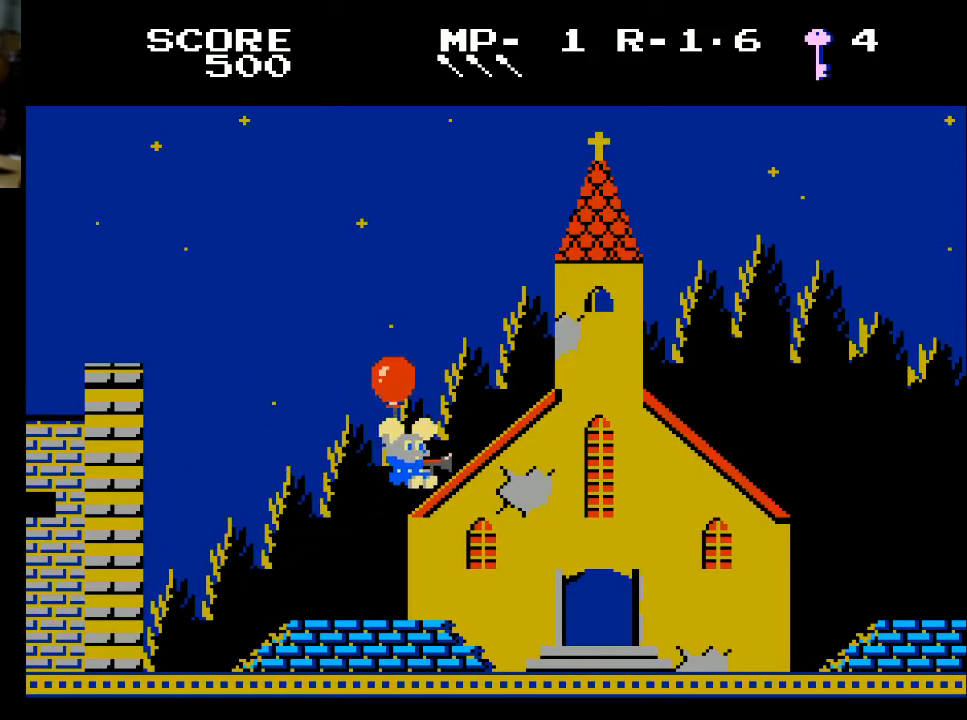
{"buttons": ["DPAD_RIGHT"], "left_stick": "center", "right_stick": "center", "events": []}
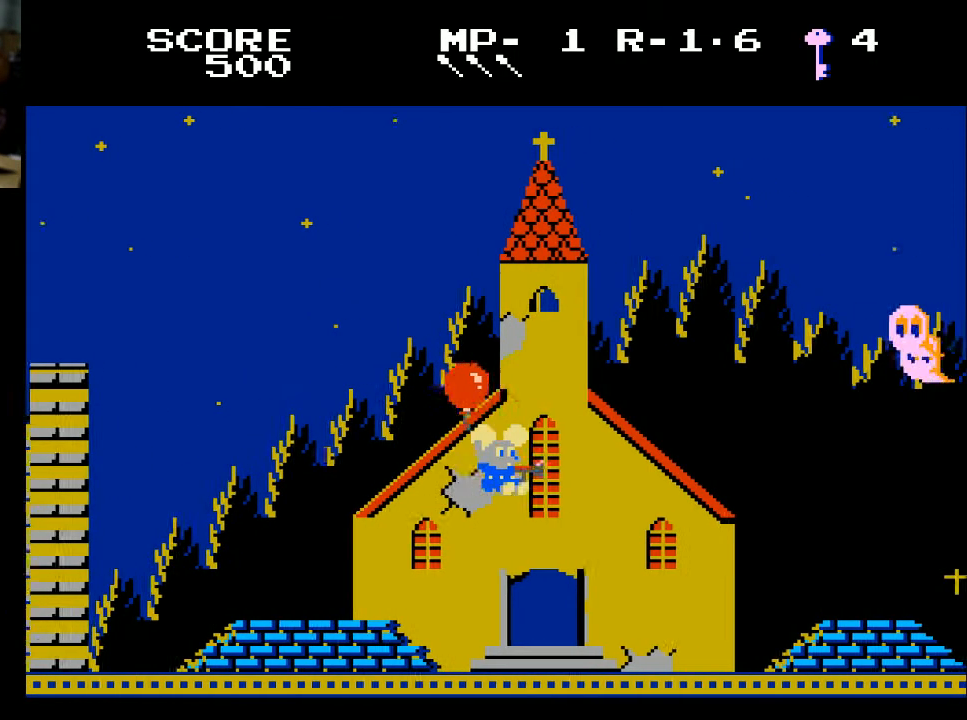
{"buttons": ["DPAD_UP", "DPAD_RIGHT"], "left_stick": "center", "right_stick": "center", "events": [[200, "DPAD_UP", "down"]]}
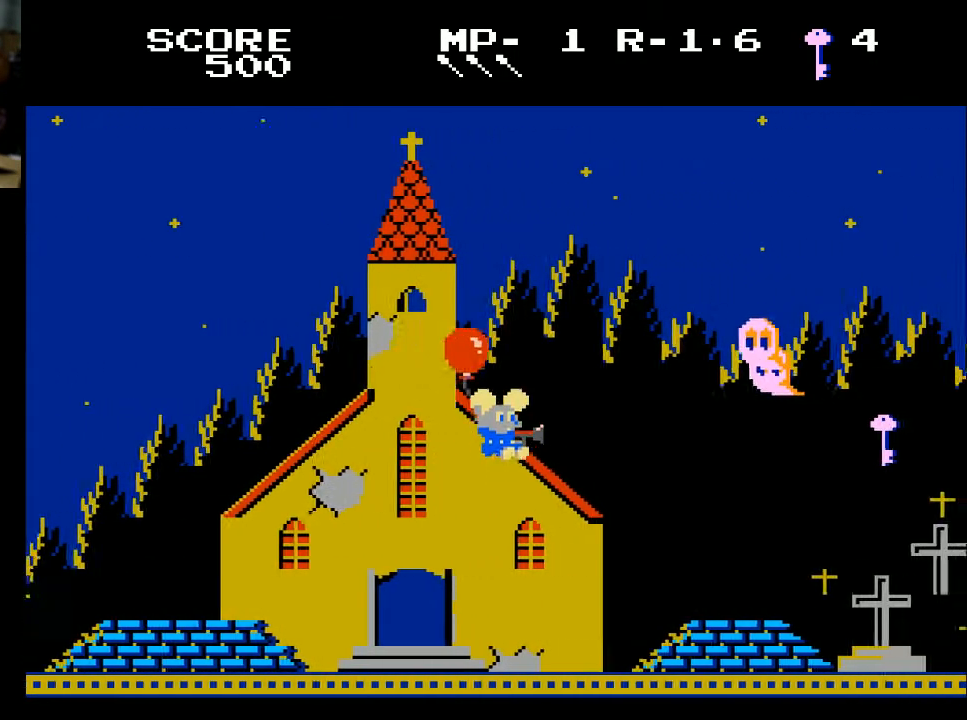
{"buttons": ["A"], "left_stick": "center", "right_stick": "center", "events": [[100, "DPAD_UP", "up"], [333, "A", "down"], [333, "DPAD_RIGHT", "up"], [367, "A", "up"], [500, "A", "down"]]}
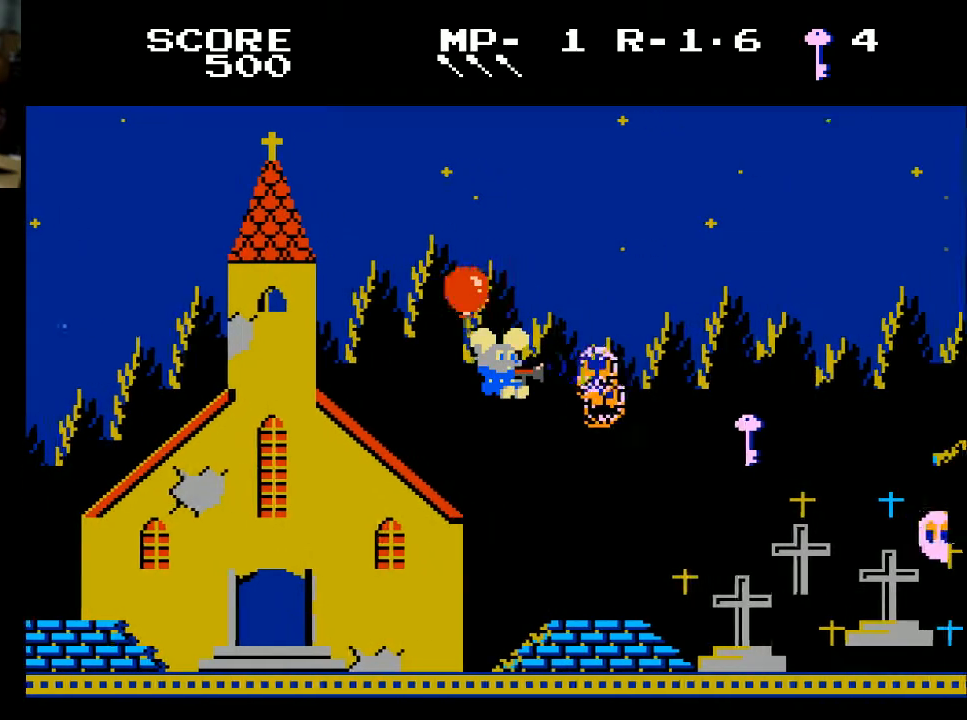
{"buttons": [], "left_stick": "center", "right_stick": "center", "events": [[67, "A", "up"], [133, "A", "down"], [133, "DPAD_DOWN", "down"], [233, "A", "up"], [267, "A", "down"], [333, "DPAD_DOWN", "up"], [367, "A", "up"]]}
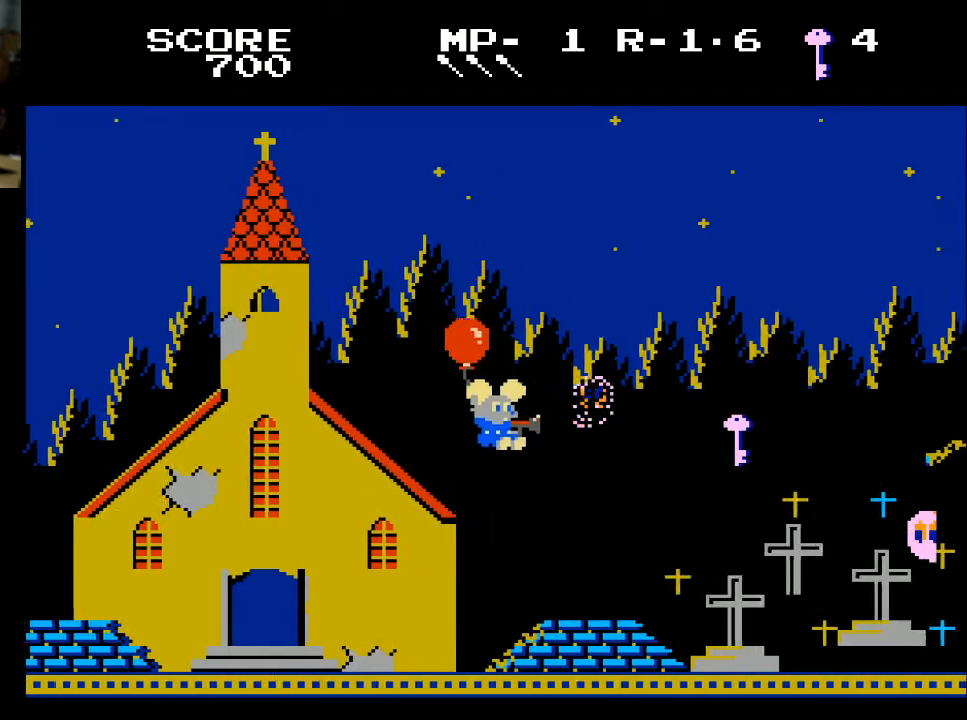
{"buttons": ["DPAD_RIGHT"], "left_stick": "center", "right_stick": "center", "events": [[67, "DPAD_RIGHT", "down"], [100, "DPAD_DOWN", "down"], [233, "DPAD_DOWN", "up"]]}
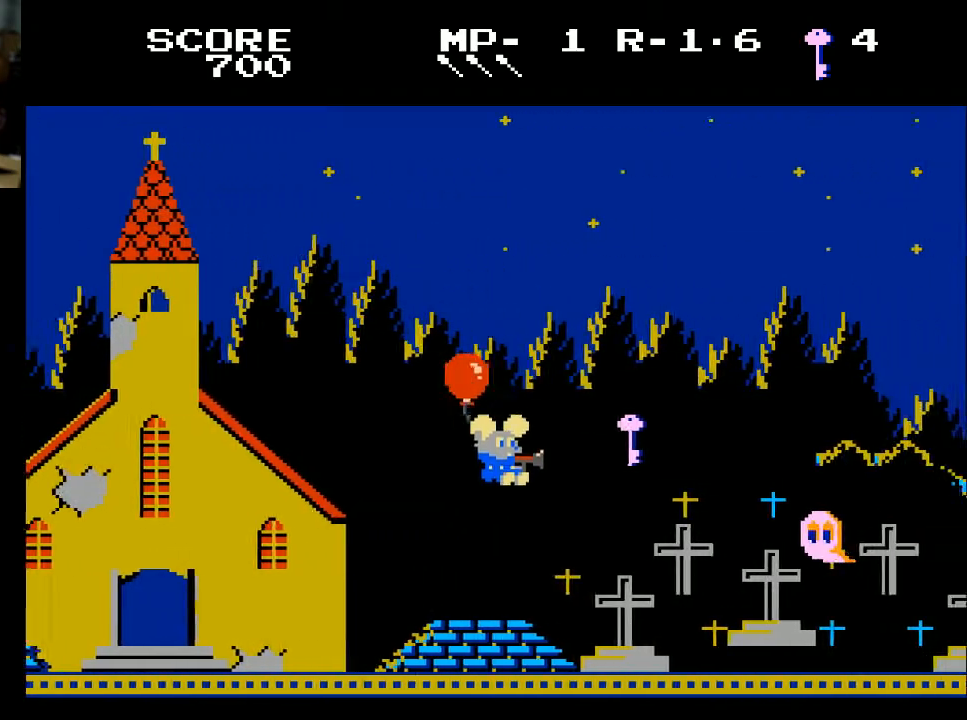
{"buttons": ["DPAD_DOWN", "DPAD_RIGHT"], "left_stick": "center", "right_stick": "center", "events": [[400, "DPAD_DOWN", "down"]]}
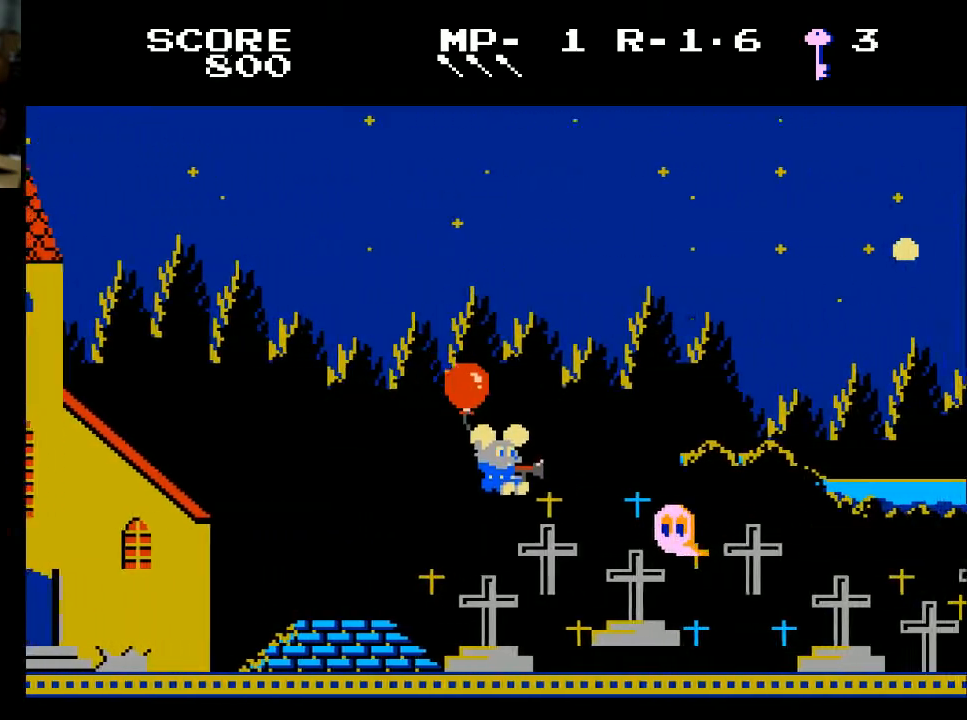
{"buttons": [], "left_stick": "center", "right_stick": "center", "events": [[233, "A", "down"], [233, "DPAD_DOWN", "up"], [233, "DPAD_RIGHT", "up"], [300, "A", "up"]]}
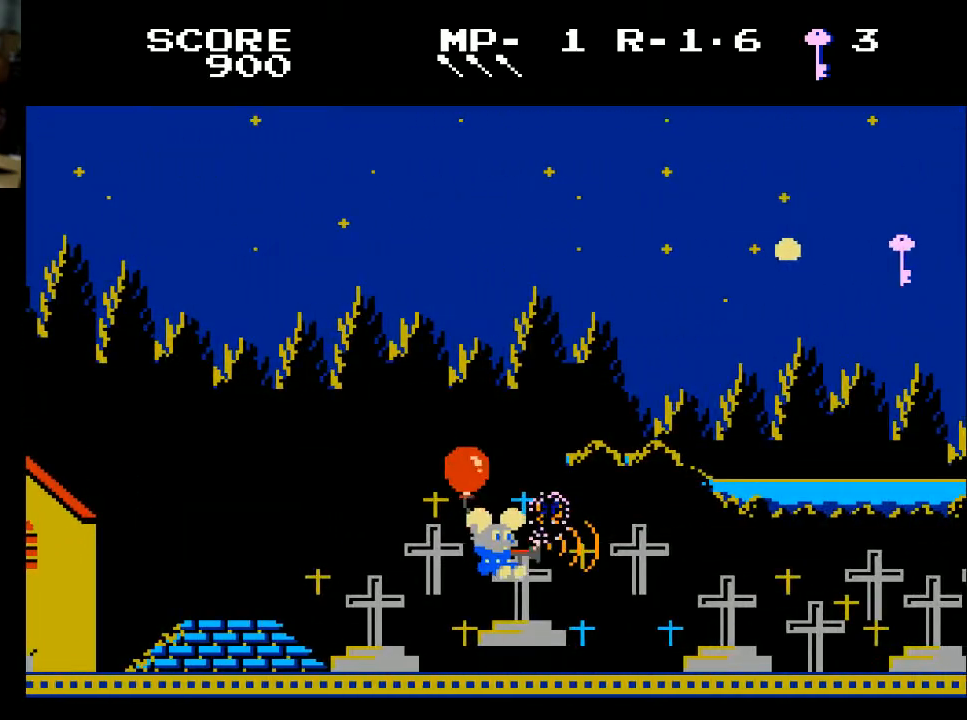
{"buttons": ["DPAD_UP", "DPAD_RIGHT"], "left_stick": "center", "right_stick": "center", "events": [[100, "DPAD_RIGHT", "down"], [367, "DPAD_UP", "down"]]}